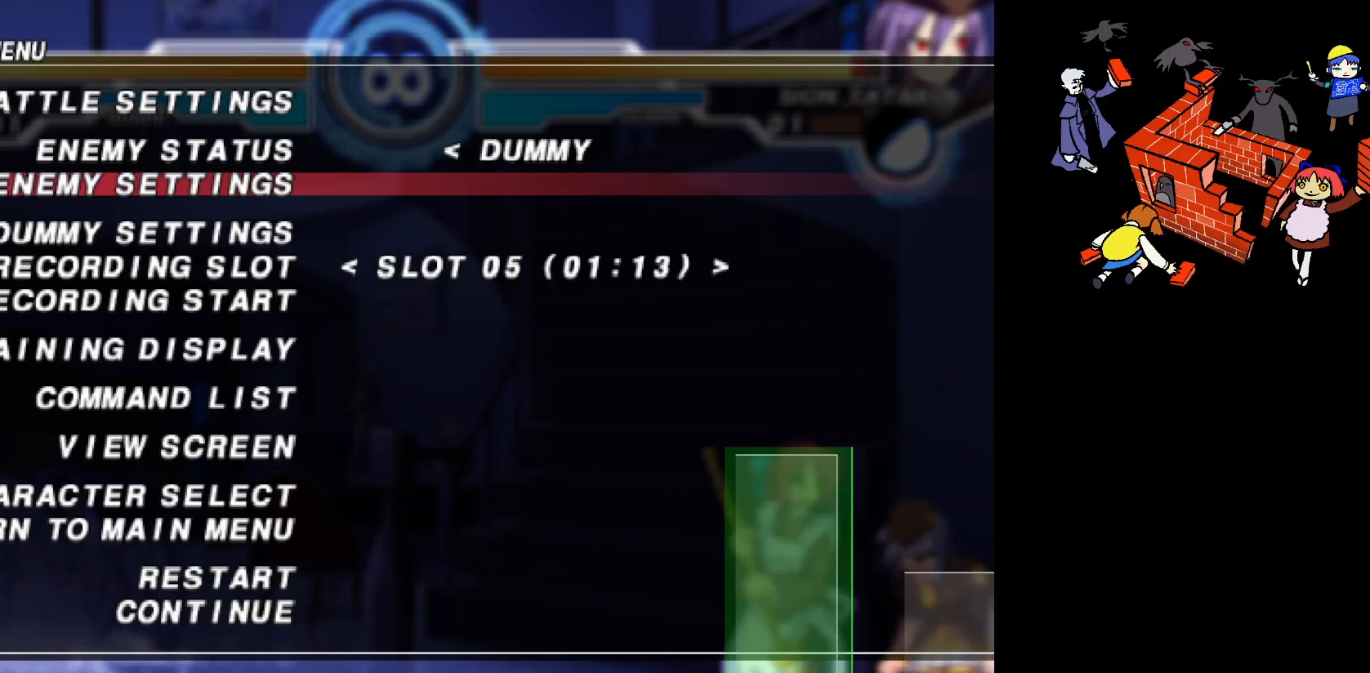
Gameplay with a controller (arcade stick); each line is a JSON object with the inputs held at the frame after it. "events" lists button and stick changes between this image and that frame as [ms after this image, input, new state], when the widget could be followed in between. Not read: DPAD_DOWN L3 R3.
{"buttons": [], "events": [[133, "R2", "down"], [317, "R2", "up"]]}
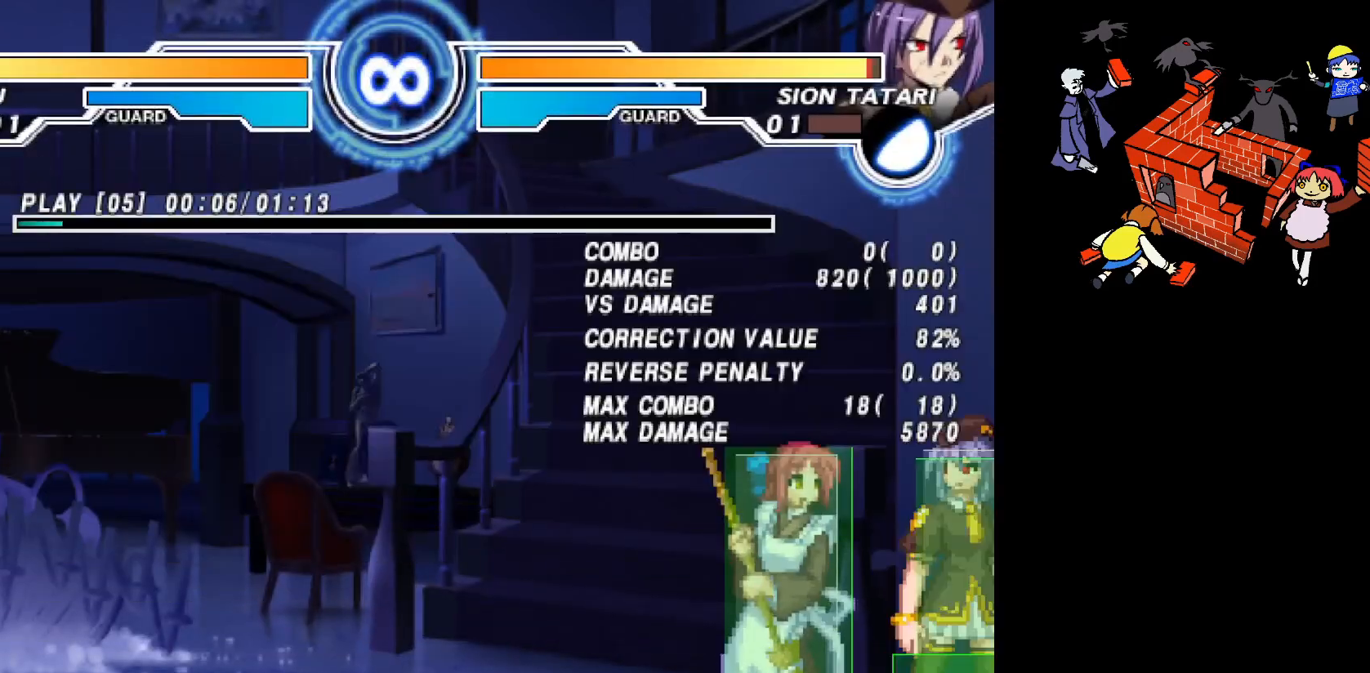
{"buttons": ["DPAD_UP", "DPAD_LEFT"], "events": [[133, "SQUARE", "down"], [200, "SQUARE", "up"], [367, "DPAD_LEFT", "down"], [367, "DPAD_UP", "down"]]}
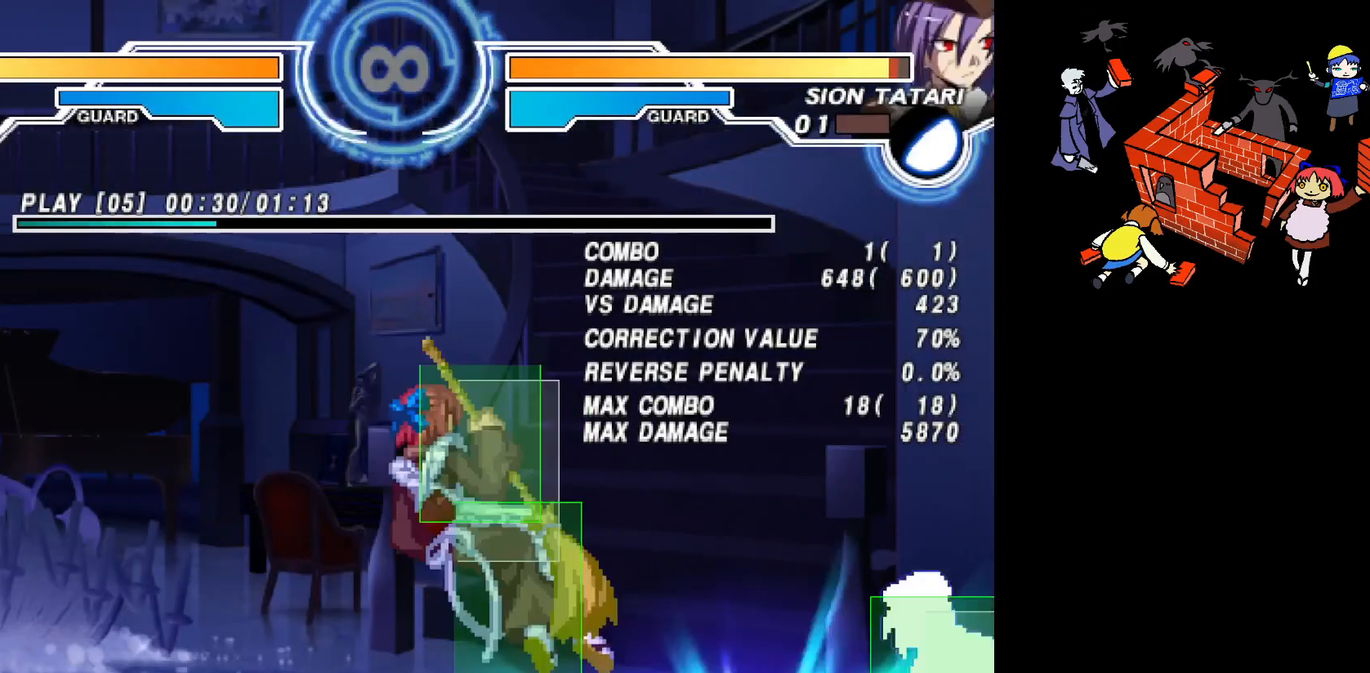
{"buttons": ["SQUARE"], "events": [[133, "DPAD_UP", "up"], [167, "DPAD_LEFT", "up"], [500, "SQUARE", "down"]]}
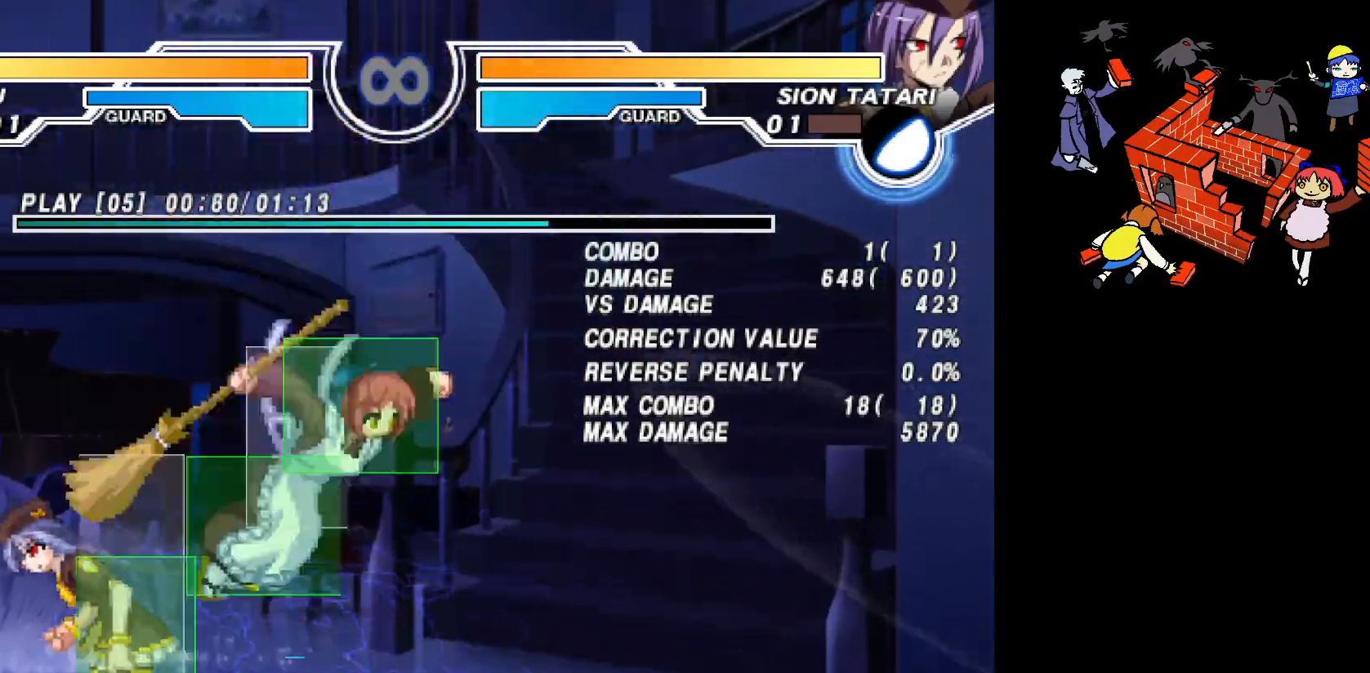
{"buttons": [], "events": [[50, "SQUARE", "up"]]}
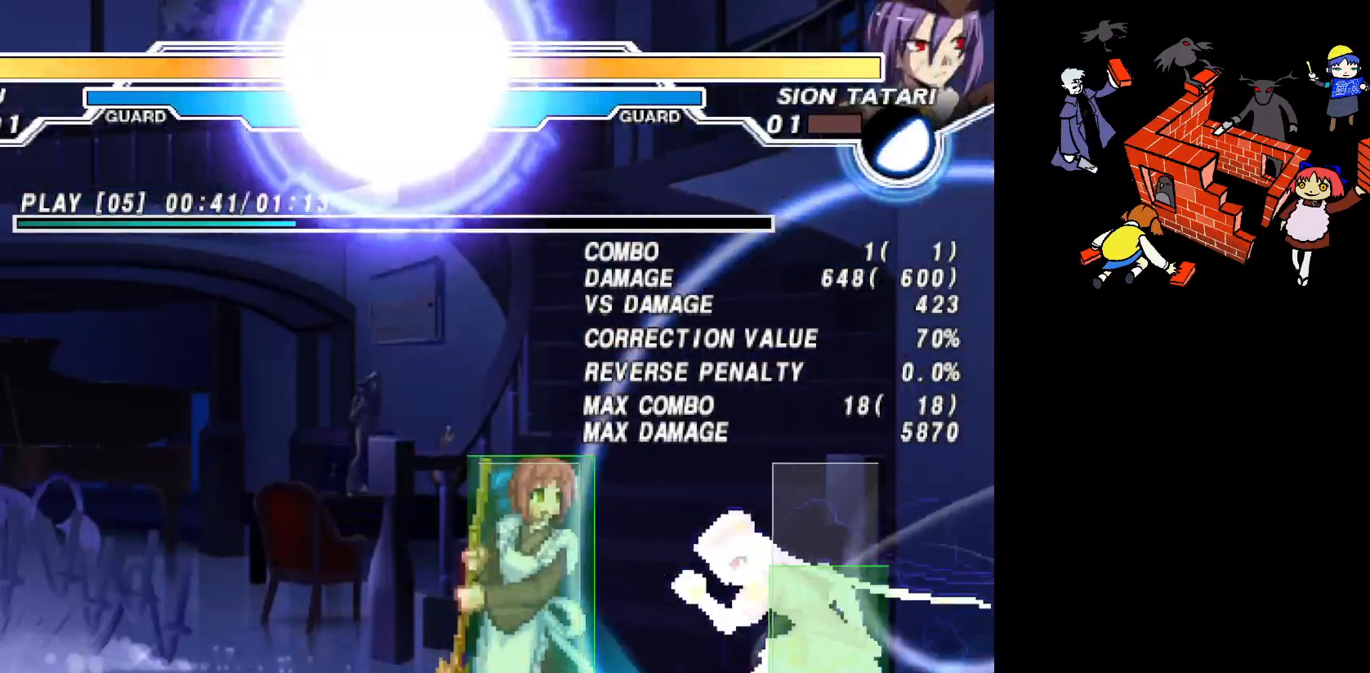
{"buttons": ["DPAD_UP"], "events": [[50, "R2", "down"], [83, "R2", "up"], [283, "DPAD_UP", "down"]]}
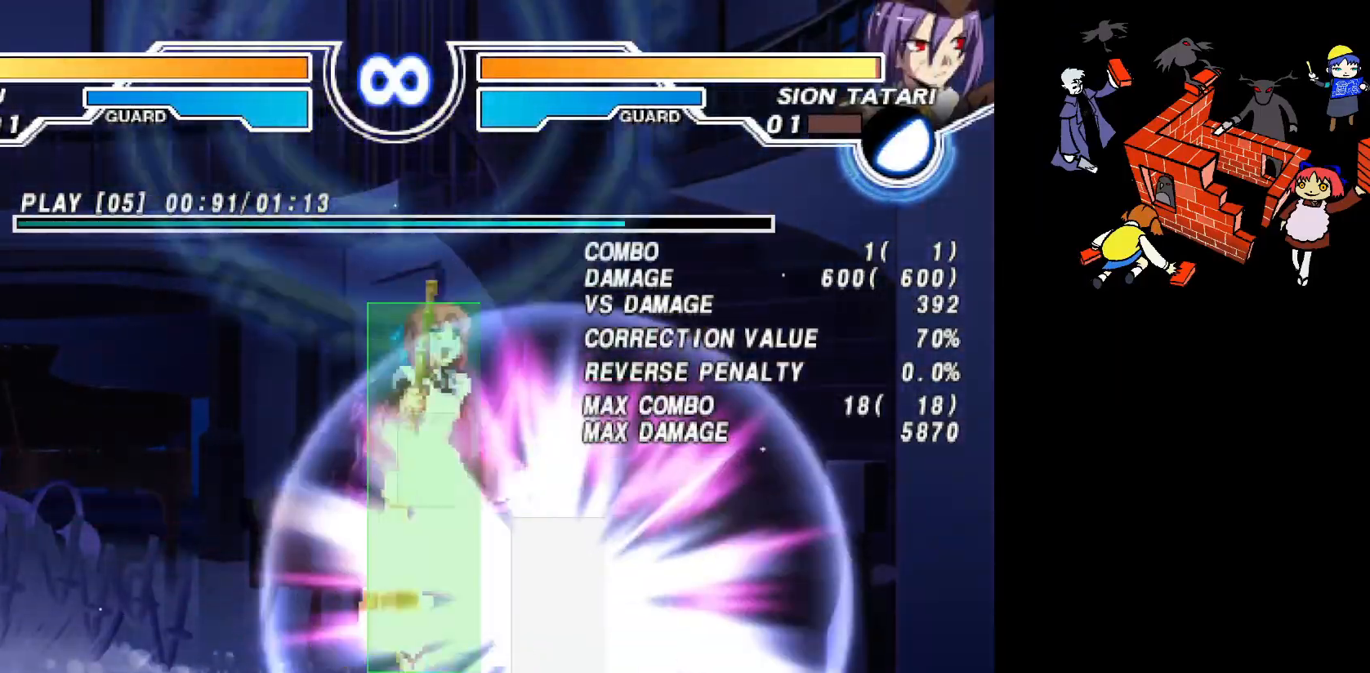
{"buttons": [], "events": [[400, "DPAD_UP", "up"]]}
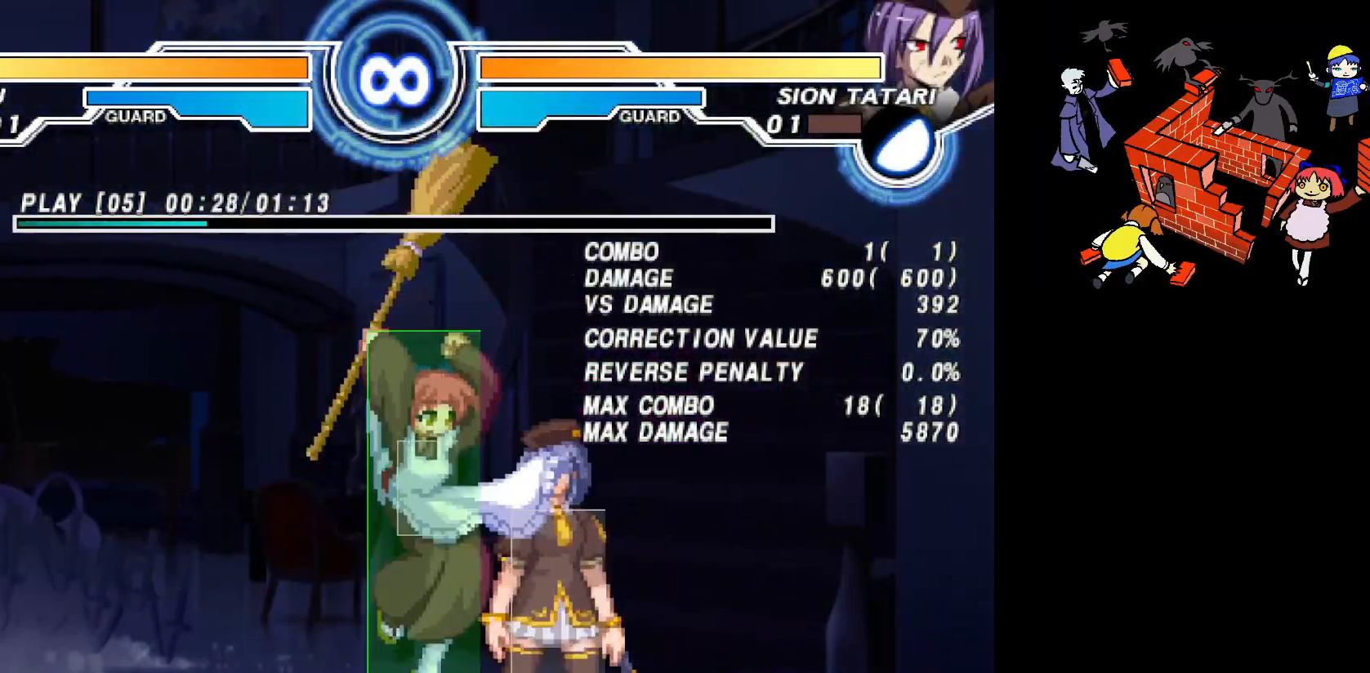
{"buttons": ["R2"], "events": [[67, "SQUARE", "down"], [133, "SQUARE", "up"], [500, "R2", "down"]]}
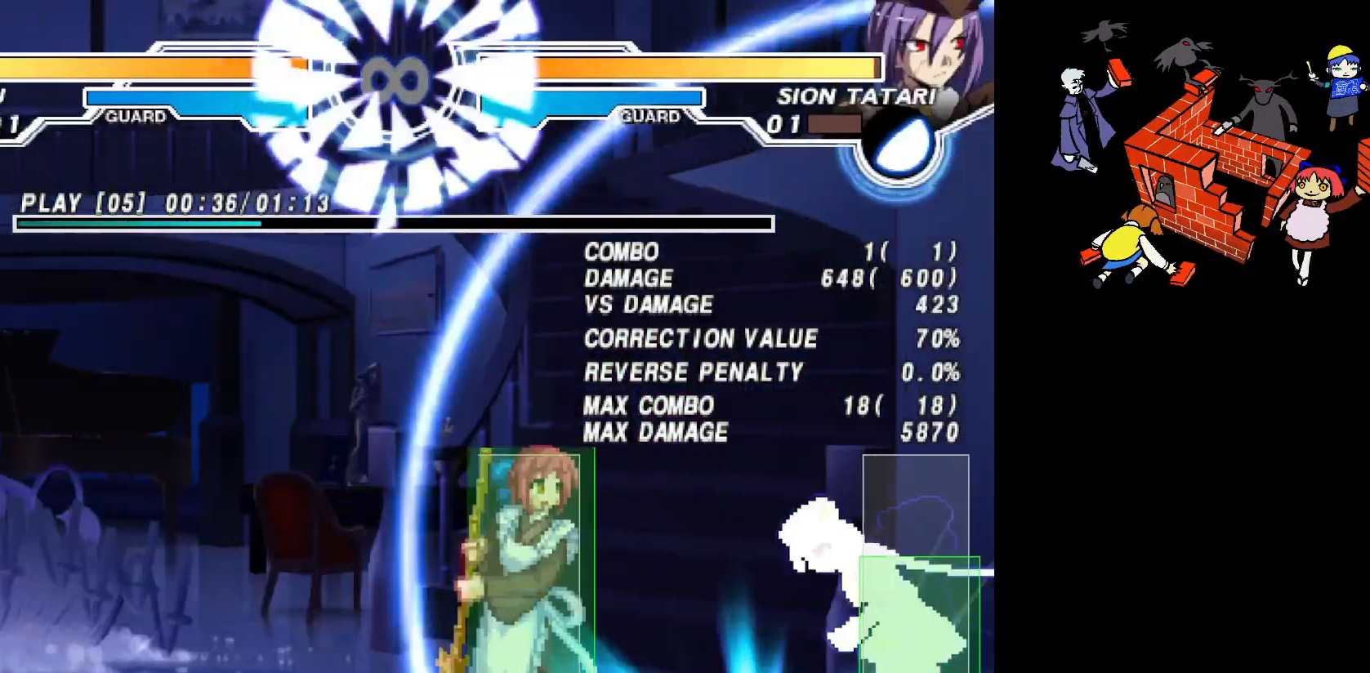
{"buttons": ["DPAD_UP", "DPAD_LEFT"], "events": [[67, "R2", "up"], [117, "DPAD_LEFT", "down"], [117, "DPAD_UP", "down"]]}
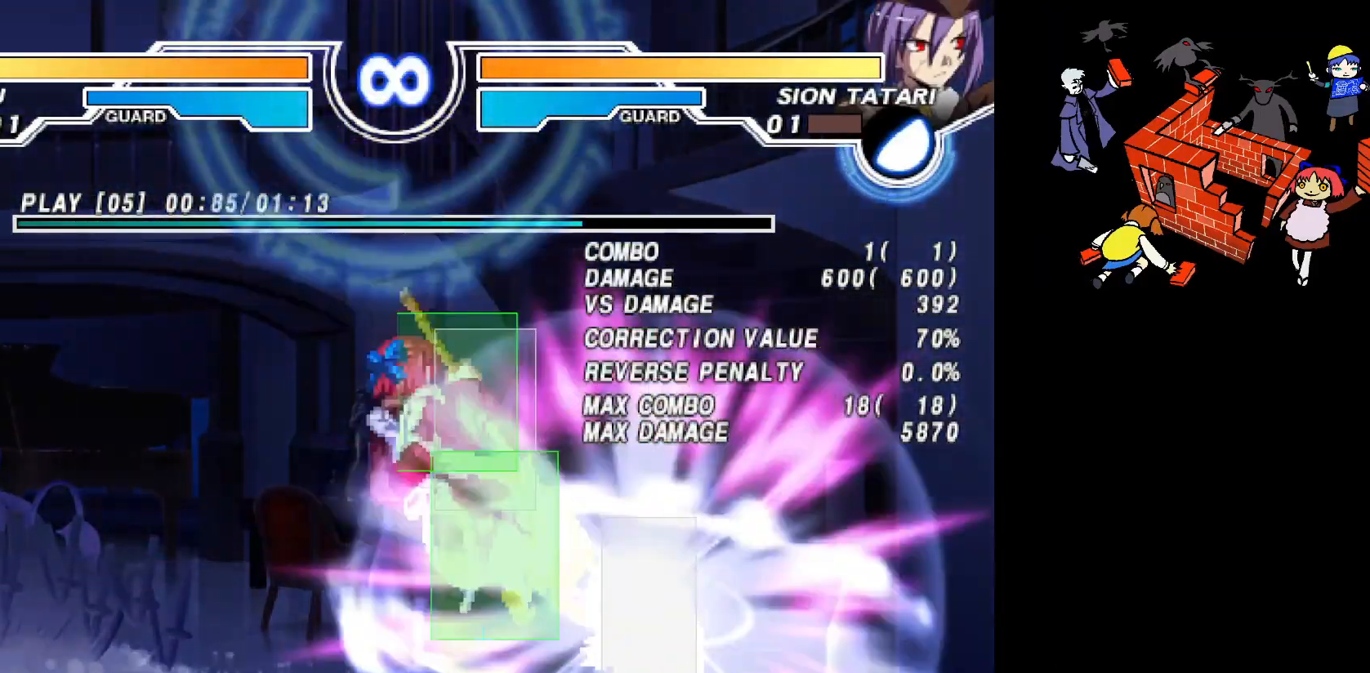
{"buttons": ["DPAD_LEFT"], "events": [[500, "DPAD_UP", "up"]]}
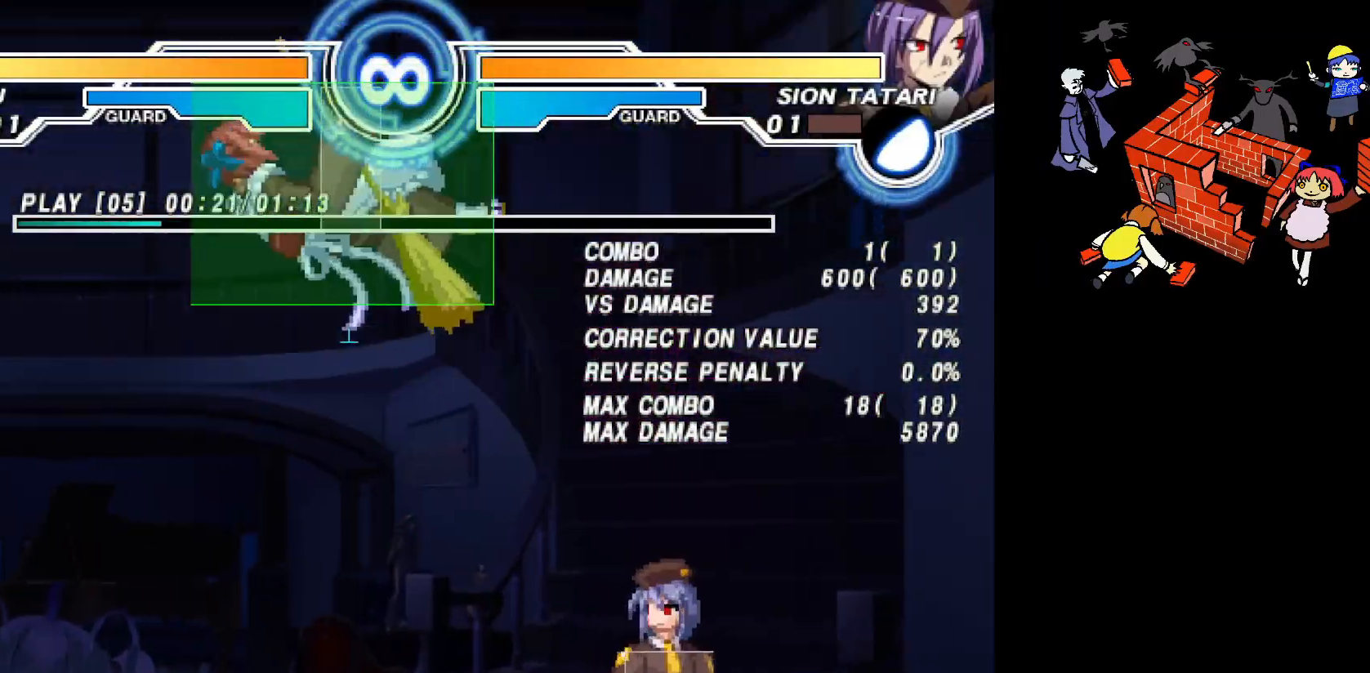
{"buttons": [], "events": [[17, "DPAD_LEFT", "up"], [133, "SQUARE", "down"], [200, "SQUARE", "up"], [367, "R2", "down"], [433, "R2", "up"]]}
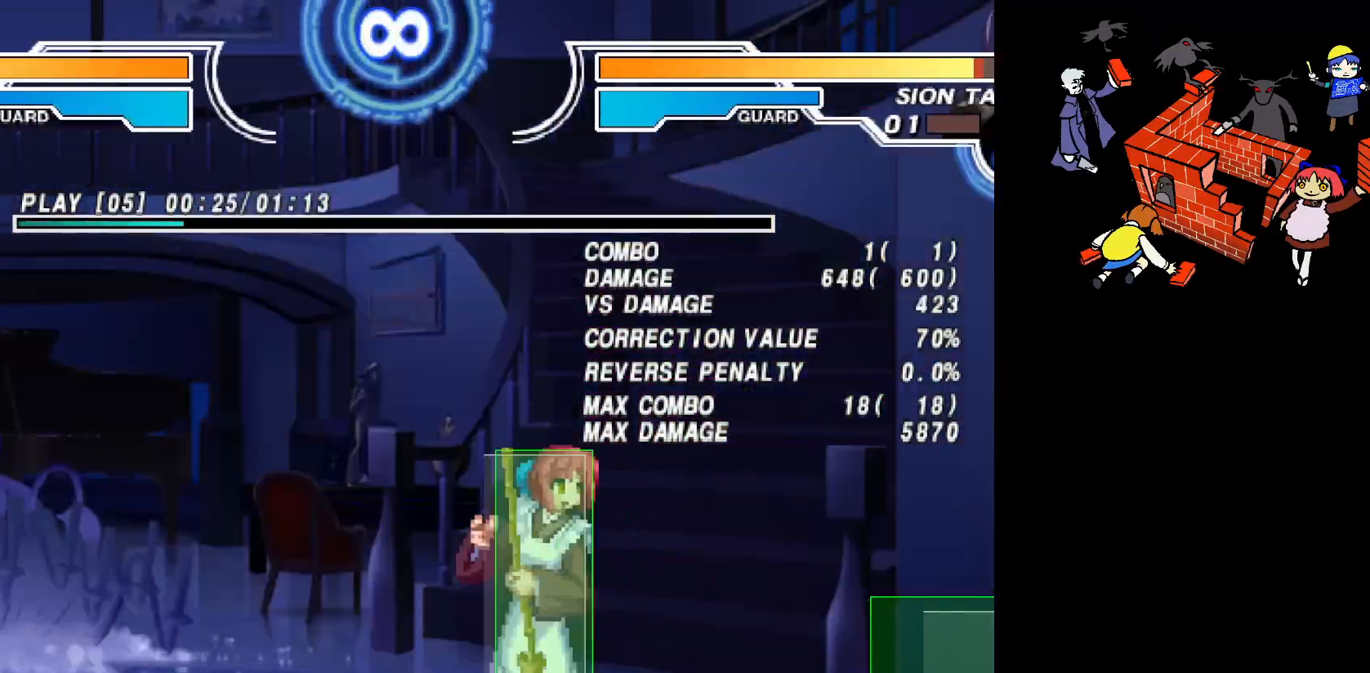
{"buttons": [], "events": [[67, "DPAD_UP", "down"], [267, "DPAD_UP", "up"], [433, "SQUARE", "down"], [500, "SQUARE", "up"]]}
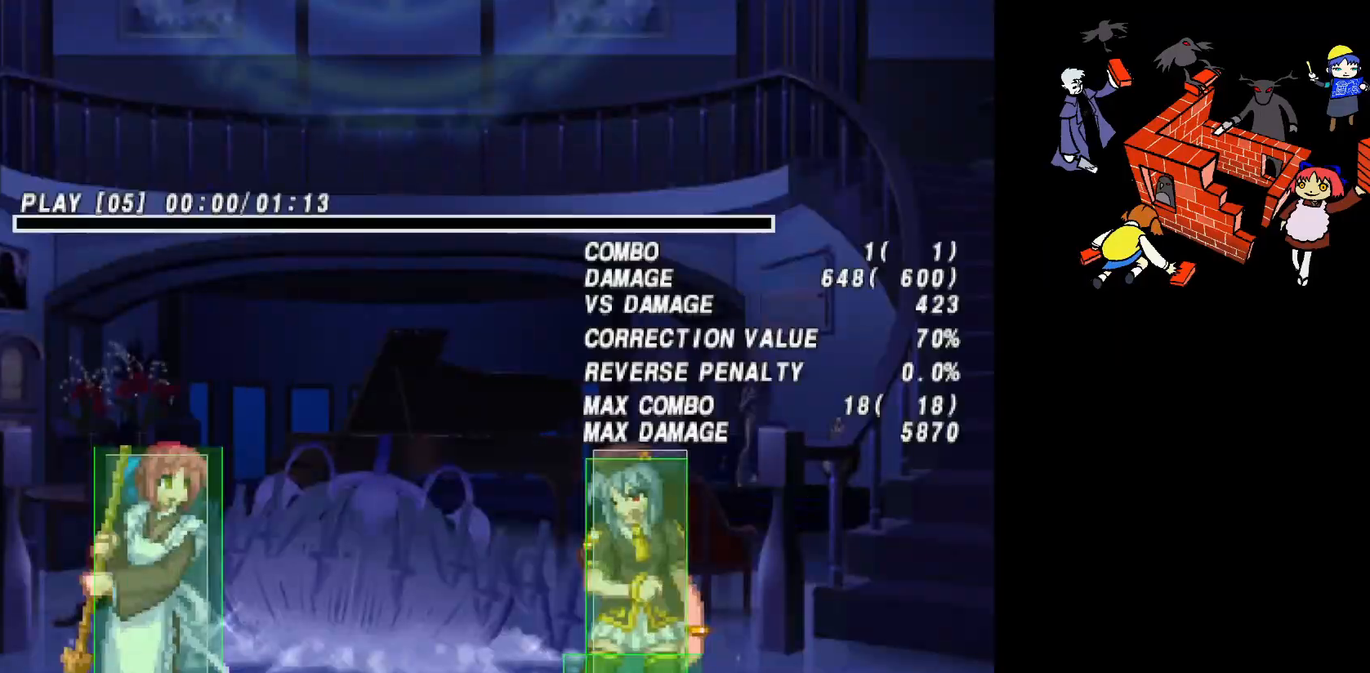
{"buttons": ["DPAD_UP"], "events": [[167, "R2", "down"], [233, "R2", "up"], [383, "DPAD_UP", "down"]]}
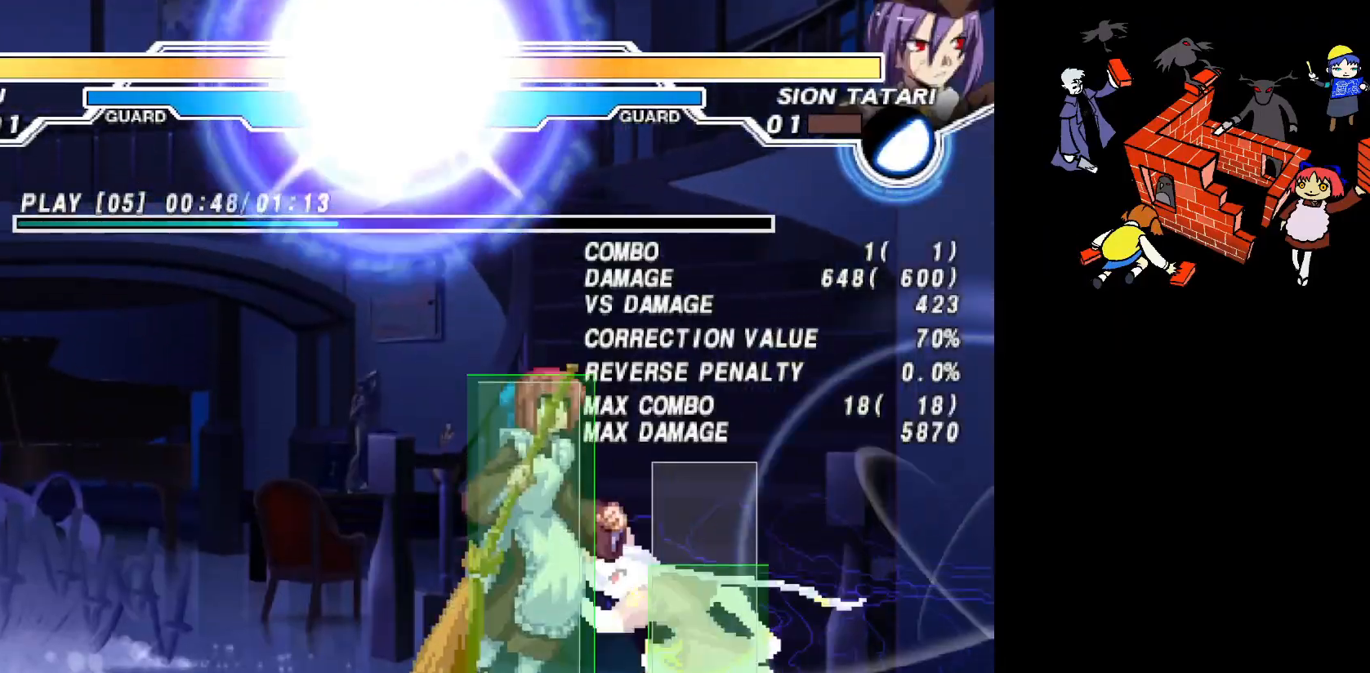
{"buttons": ["R2"], "events": [[50, "DPAD_UP", "up"], [200, "SQUARE", "down"], [267, "SQUARE", "up"], [450, "R2", "down"]]}
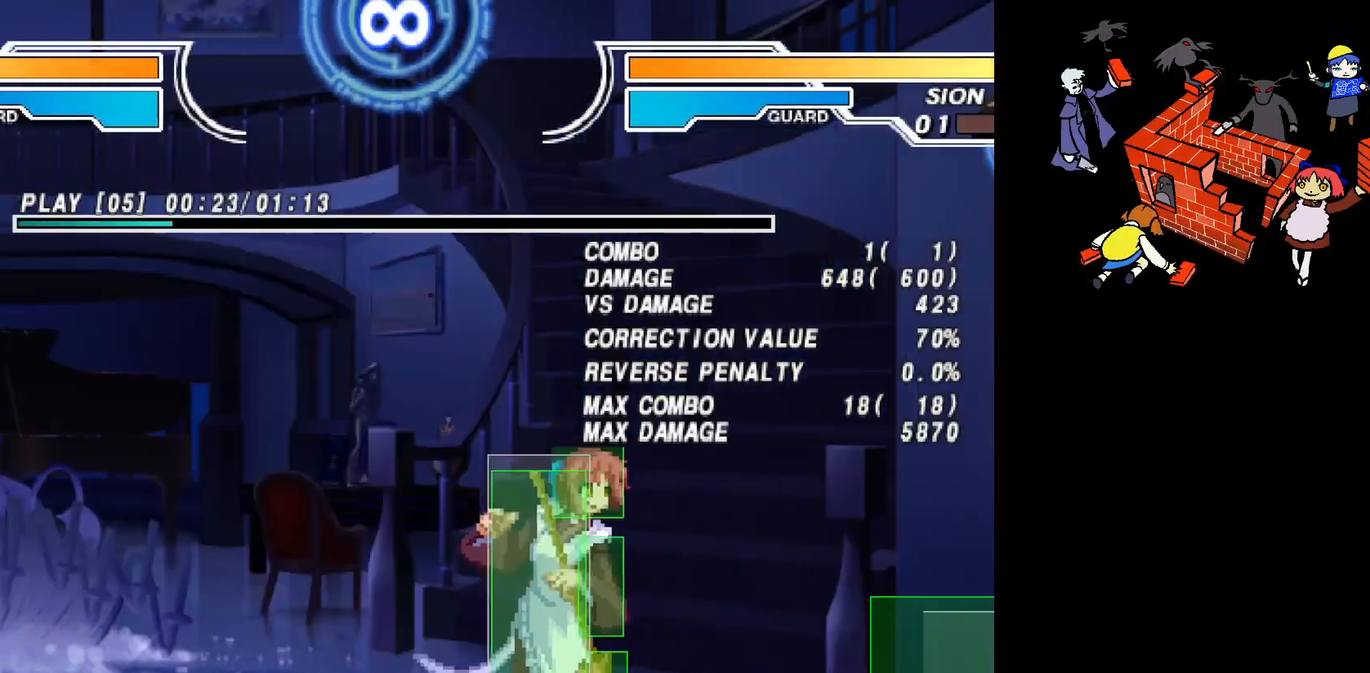
{"buttons": [], "events": [[33, "R2", "up"]]}
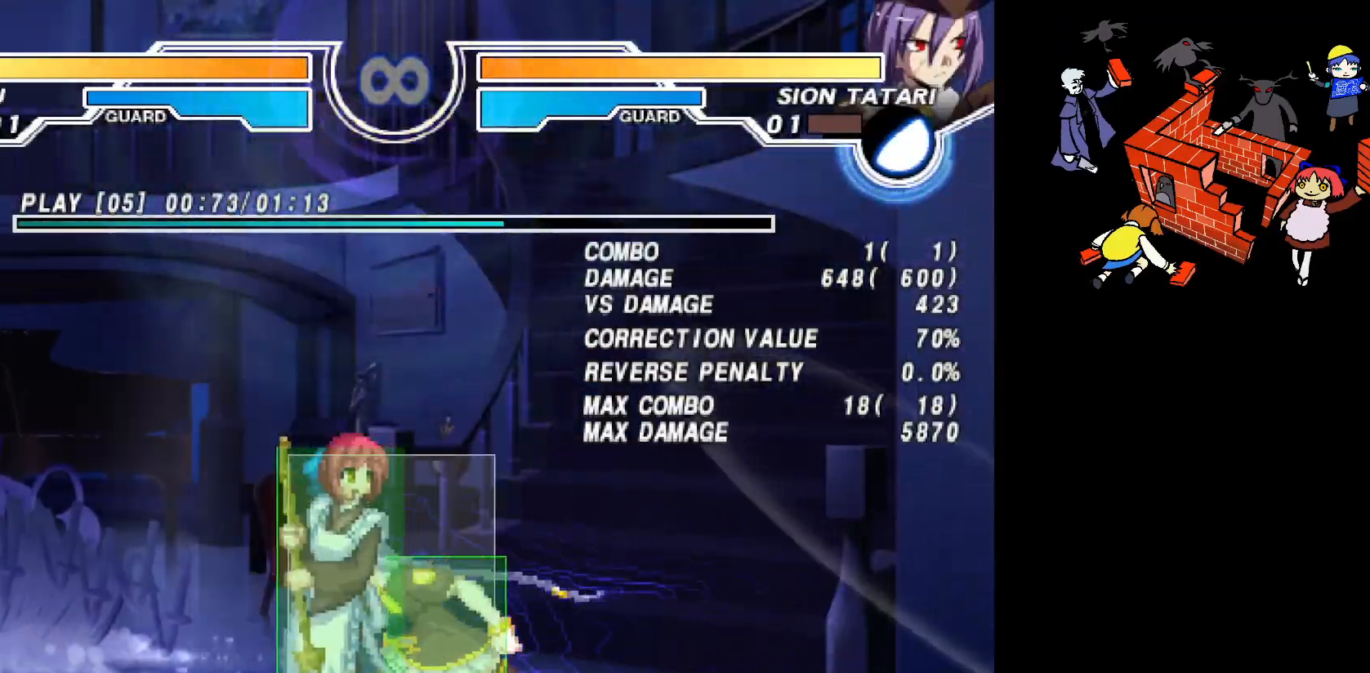
{"buttons": [], "events": [[33, "SQUARE", "down"], [67, "SQUARE", "up"], [417, "L2", "down"], [483, "L2", "up"]]}
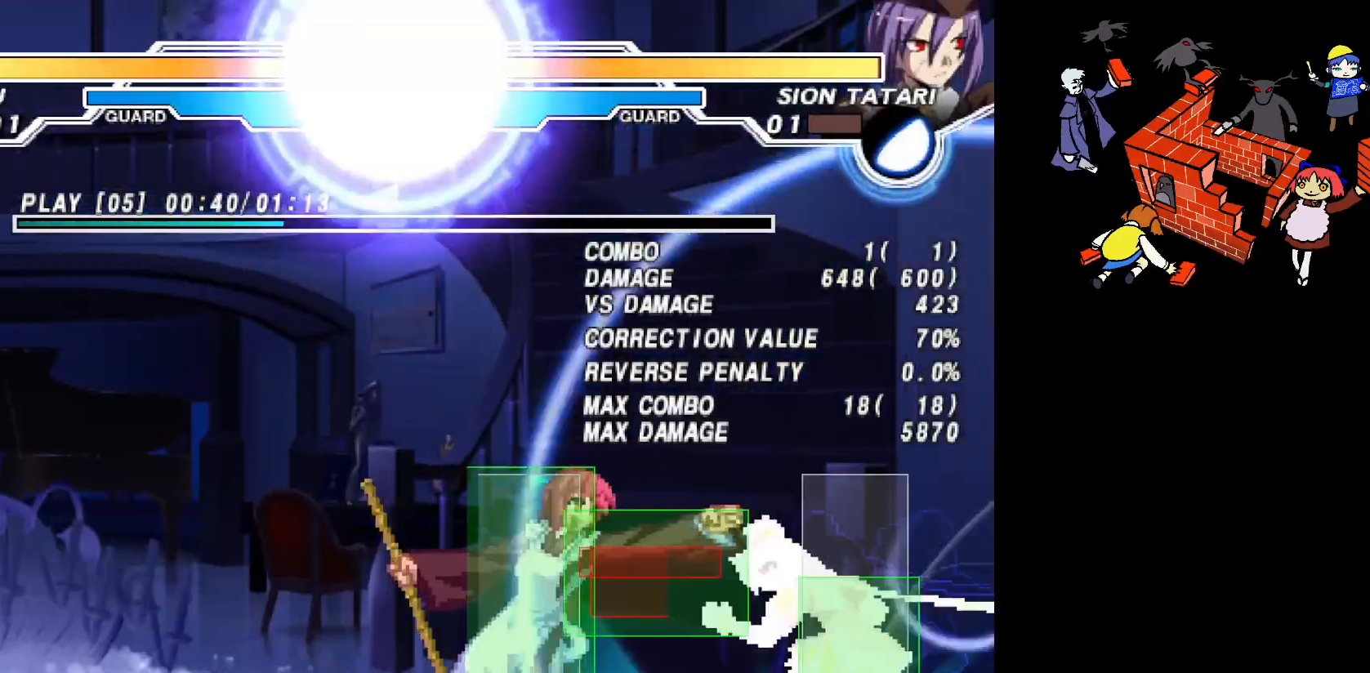
{"buttons": ["SQUARE"], "events": [[467, "SQUARE", "down"]]}
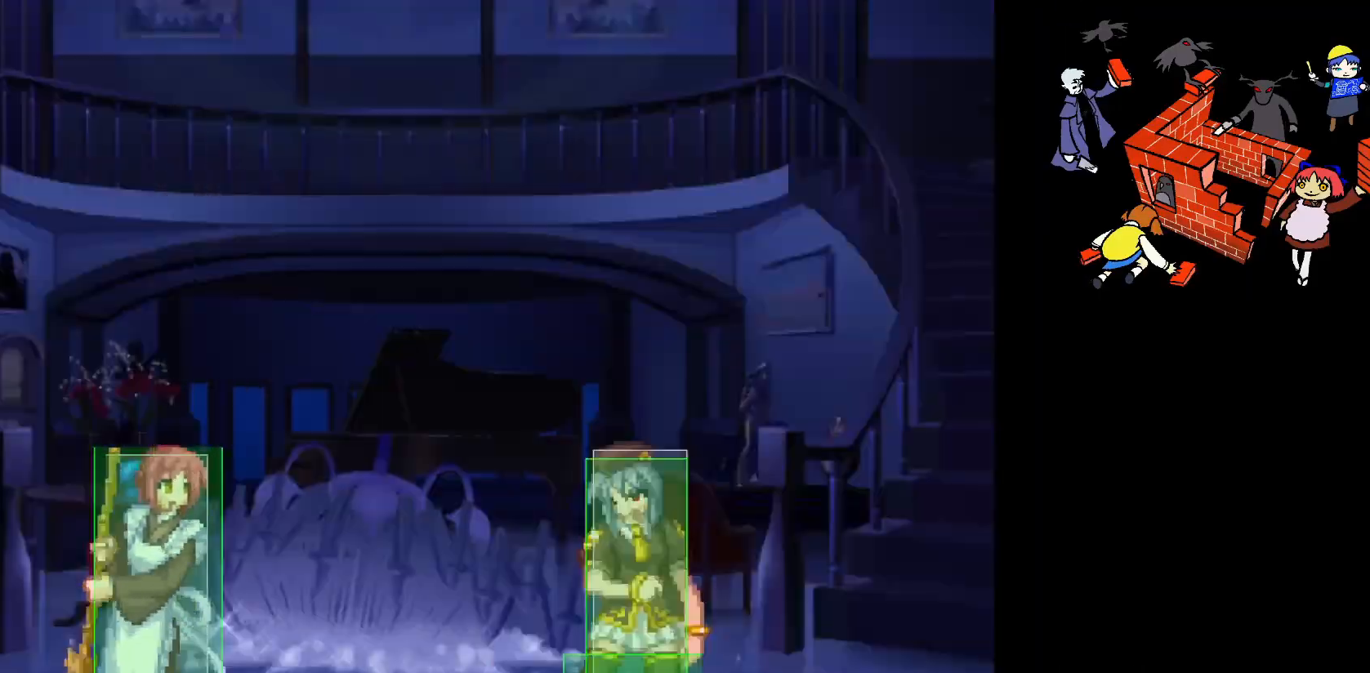
{"buttons": [], "events": [[33, "SQUARE", "up"], [383, "L2", "down"], [467, "L2", "up"]]}
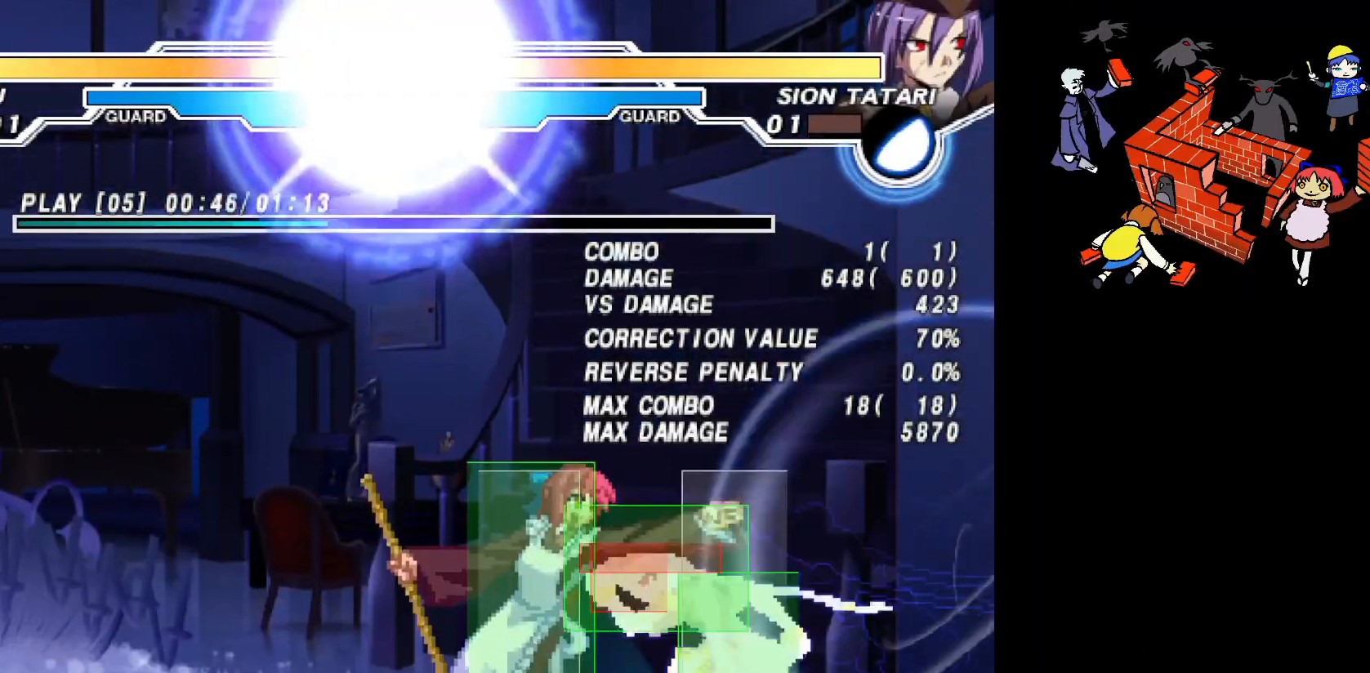
{"buttons": [], "events": [[33, "L2", "down"], [117, "L2", "up"], [150, "L2", "down"], [267, "L2", "up"]]}
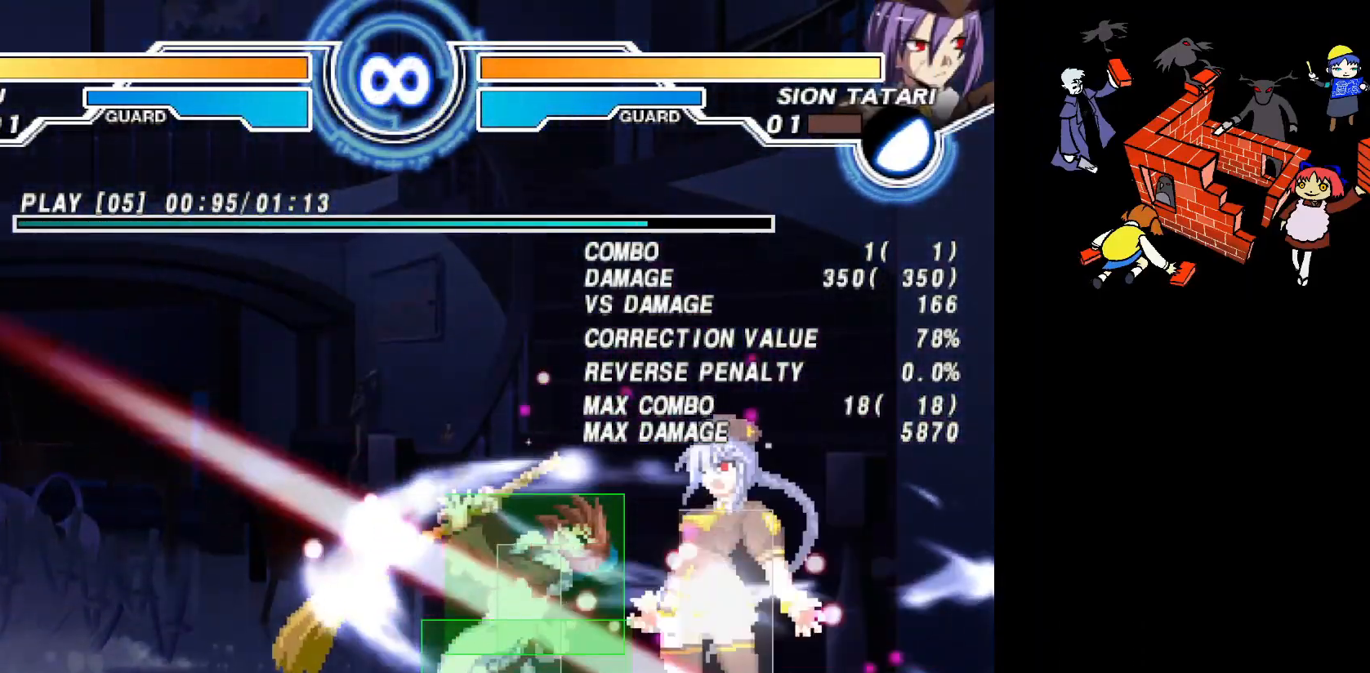
{"buttons": [], "events": [[100, "SQUARE", "down"], [150, "SQUARE", "up"]]}
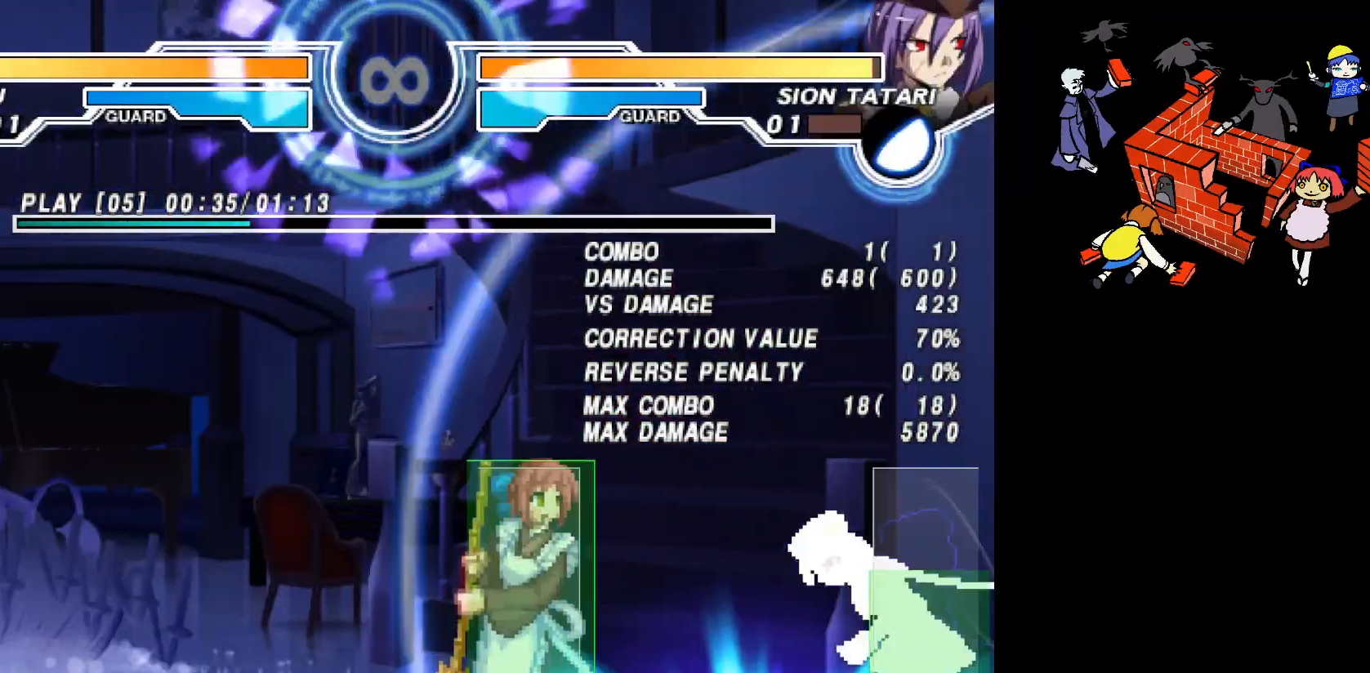
{"buttons": ["DPAD_UP", "DPAD_RIGHT"], "events": [[117, "L2", "down"], [217, "DPAD_RIGHT", "down"], [217, "DPAD_UP", "down"], [217, "L2", "up"]]}
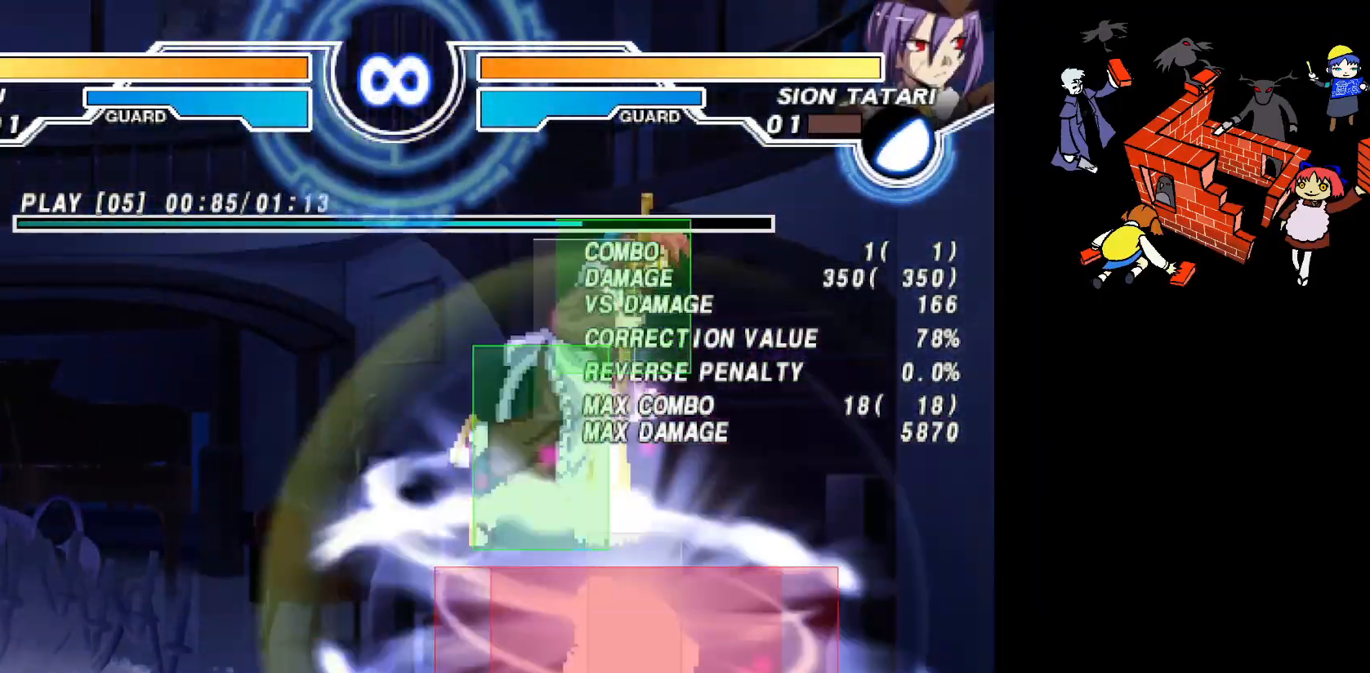
{"buttons": [], "events": [[383, "DPAD_RIGHT", "up"], [400, "DPAD_UP", "up"]]}
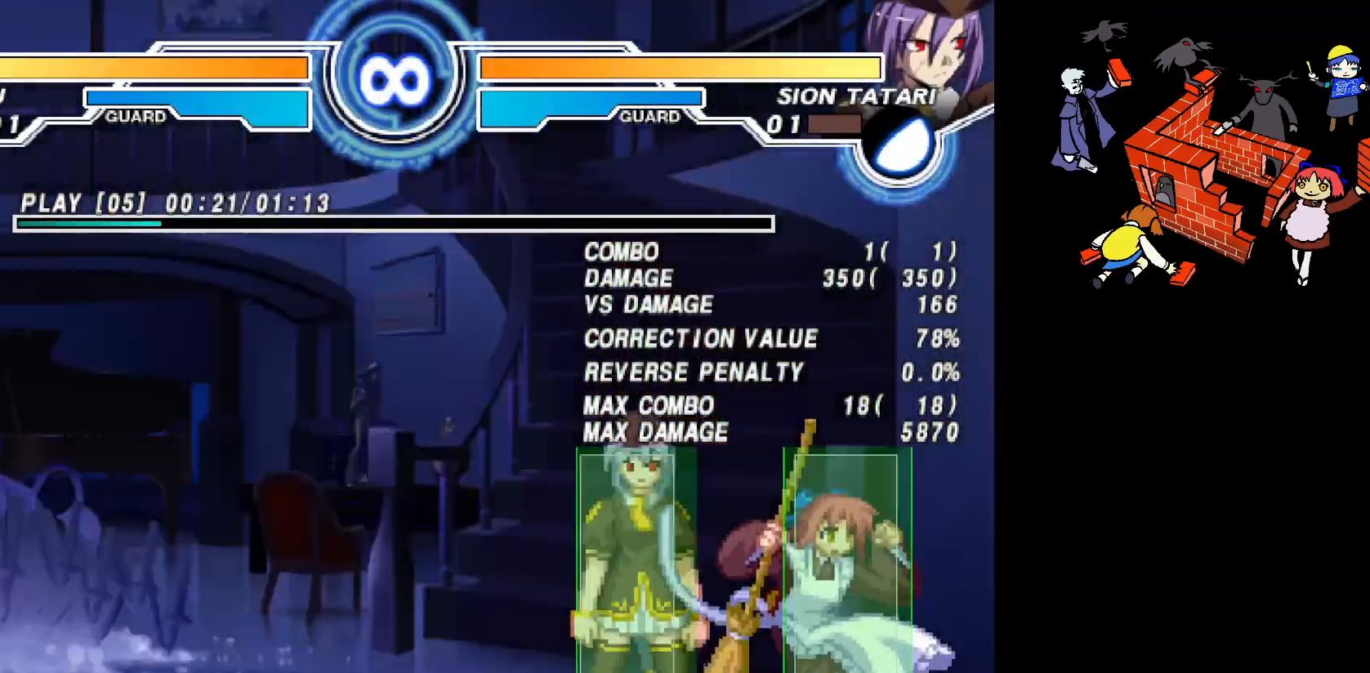
{"buttons": ["L2"], "events": [[17, "SQUARE", "down"], [50, "SQUARE", "up"], [333, "L2", "down"], [383, "L2", "up"], [483, "L2", "down"]]}